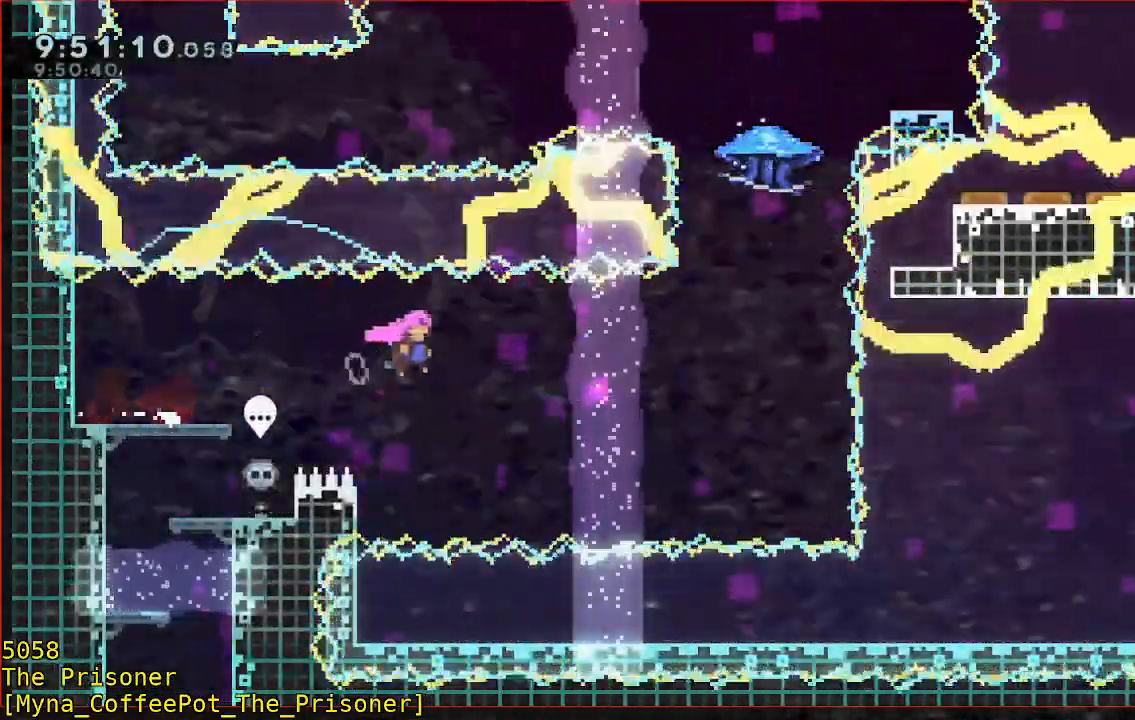
Gameplay with a controller (Xbox layout); each line is a JSON object with the inputs held at the frame after it (dt_ms = milliseconds from this image to that frame). "button_events" lists button changes between this image and that frame as [ms after this image, input, new state], when the widget could be followed in between (sticks are given only as held states). Not read: DPAD_DOWN DPAD_LEFT DPAD_RIGHT R3.
{"dt_ms": 500, "buttons": ["B", "R2"], "left_stick": "up", "right_stick": "center"}
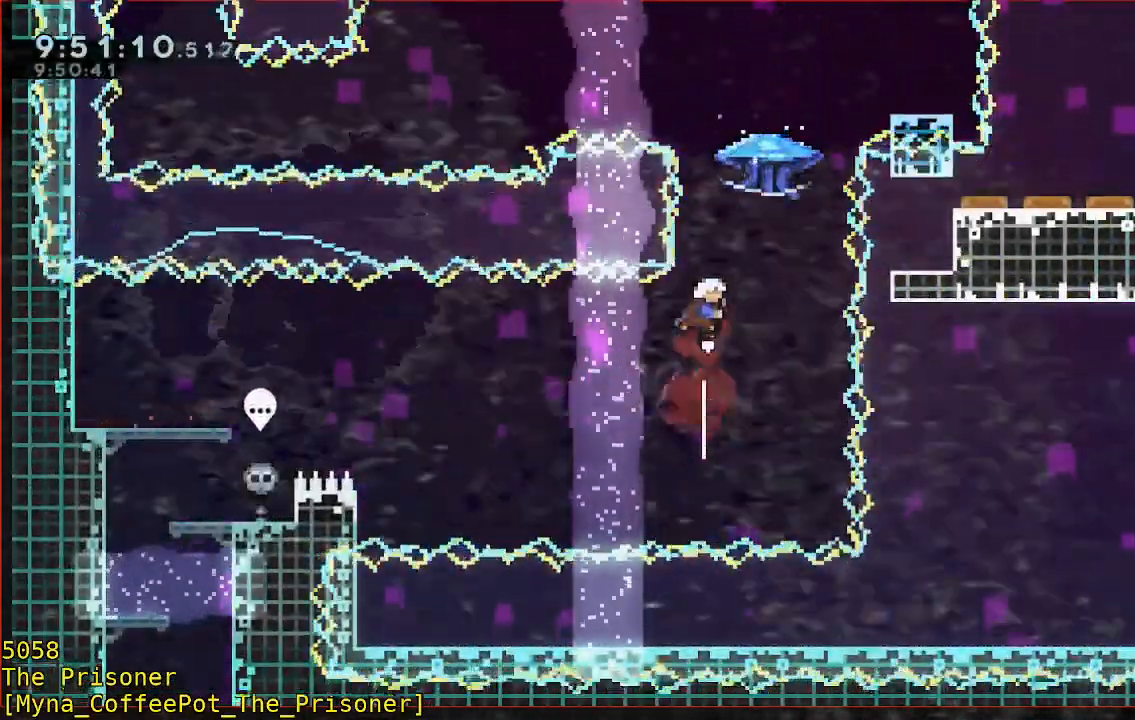
{"dt_ms": 500, "buttons": ["B", "R2"], "left_stick": "up", "right_stick": "center", "button_events": []}
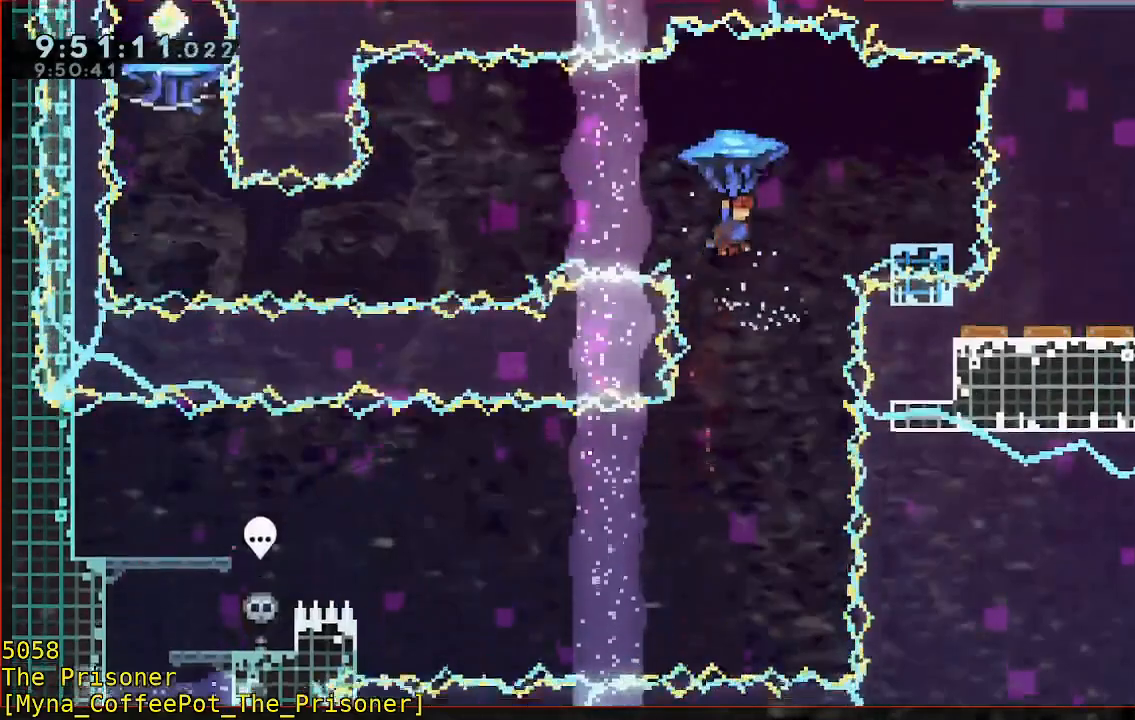
{"dt_ms": 1000, "buttons": ["R2"], "left_stick": "right", "right_stick": "left", "button_events": [[133, "B", "up"]]}
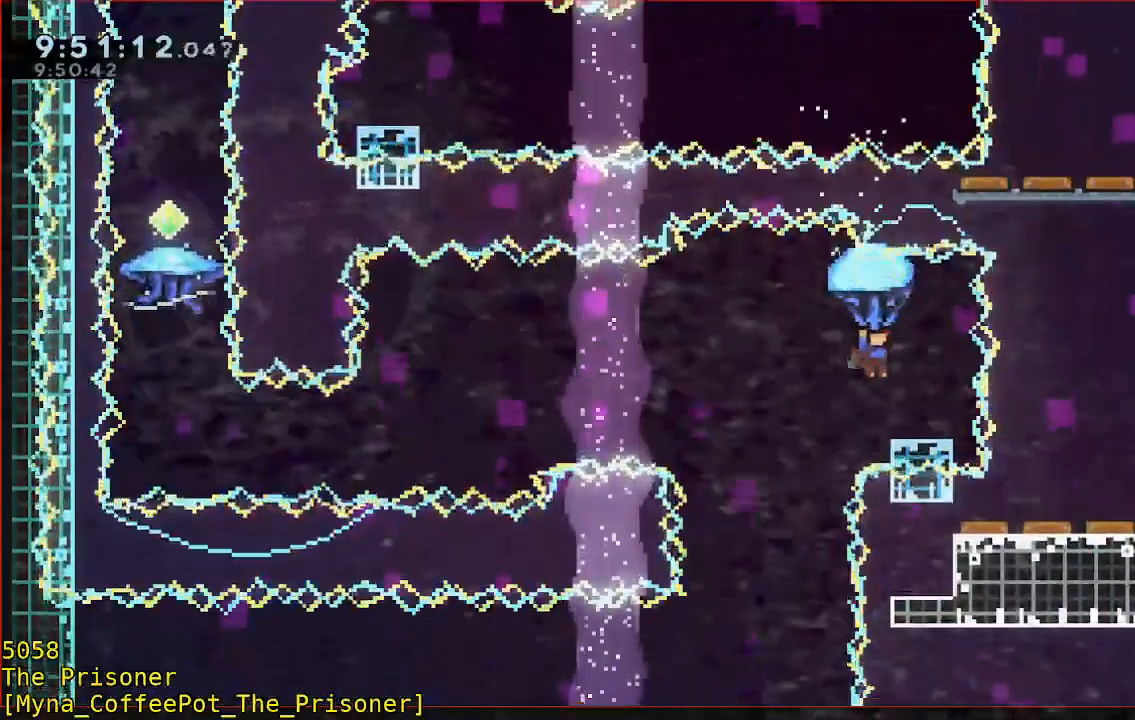
{"dt_ms": 500, "buttons": ["R2"], "left_stick": "center", "right_stick": "left", "button_events": []}
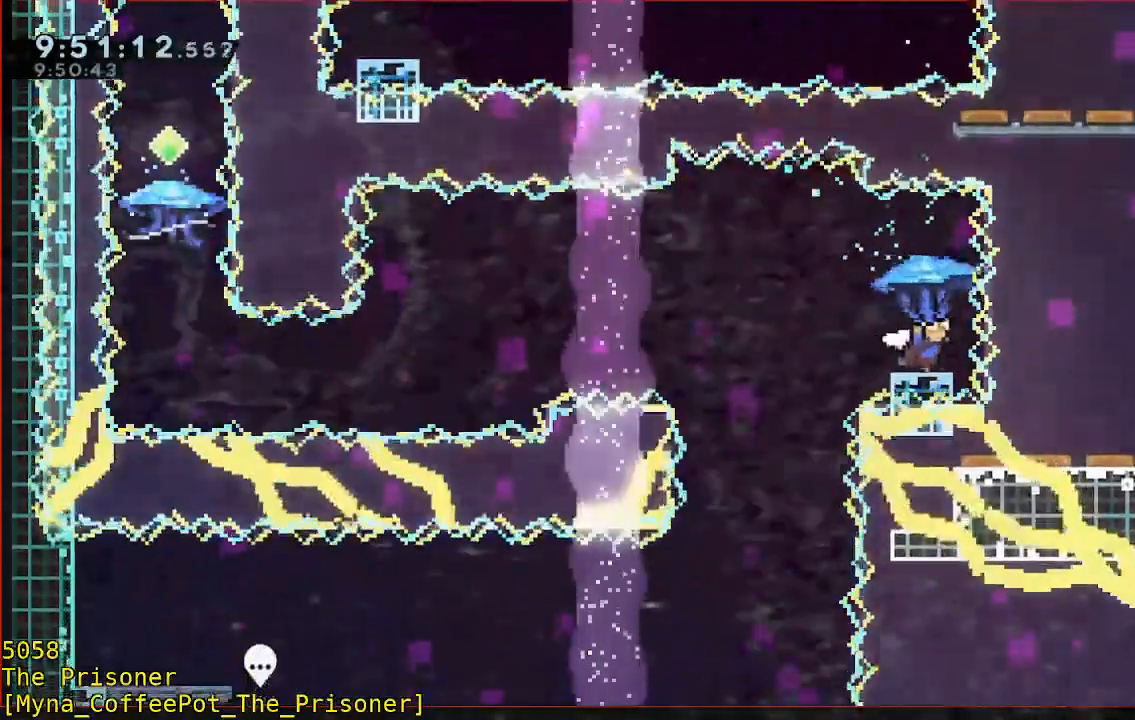
{"dt_ms": 500, "buttons": [], "left_stick": "center", "right_stick": "left", "button_events": [[367, "R2", "up"]]}
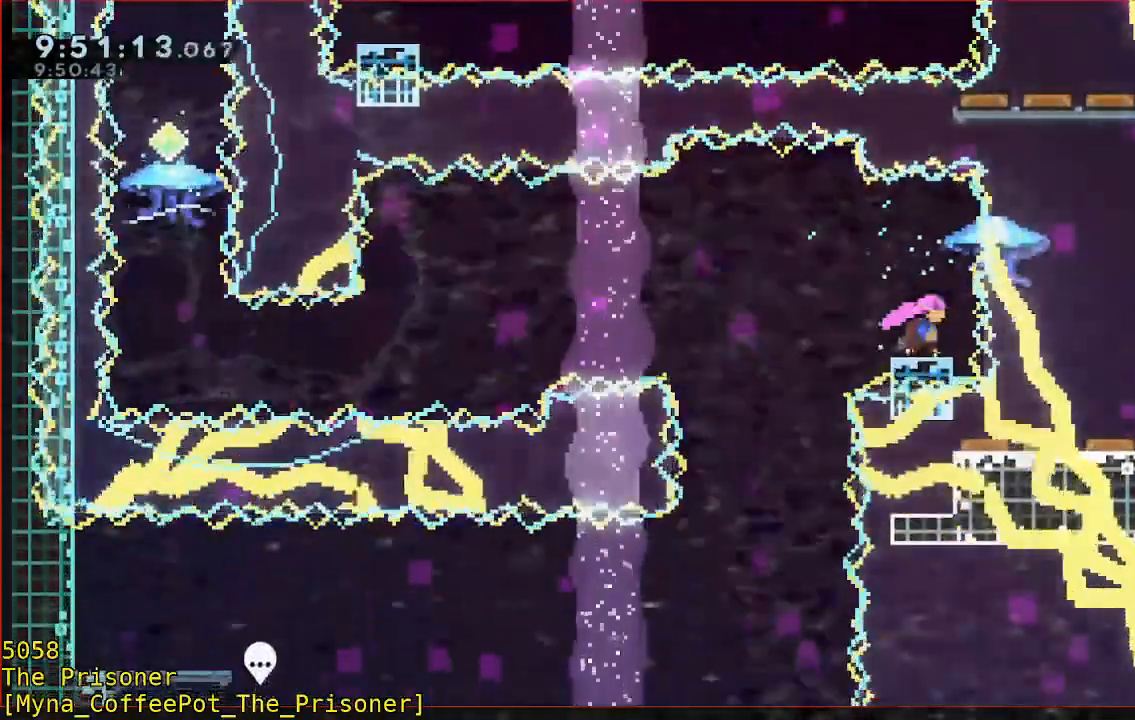
{"dt_ms": 500, "buttons": [], "left_stick": "left", "right_stick": "left", "button_events": []}